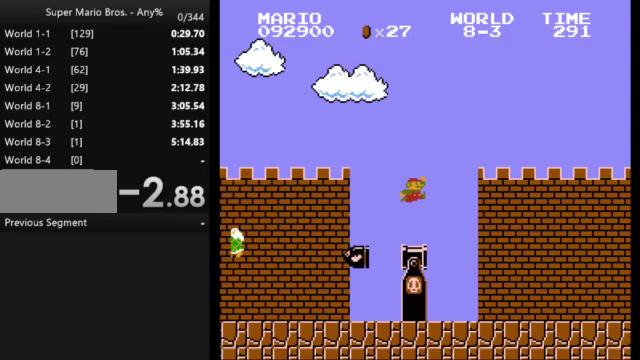
Gameplay with a controller (Nintendo layout); each line is a JSON object with the inputs held at the frame after it. "events" lists button and stick changes between this image and that frame as [ms after this image, input, new state], when the widget could be followed in between. Not read: L3 R3.
{"buttons": ["B", "DPAD_RIGHT"], "events": []}
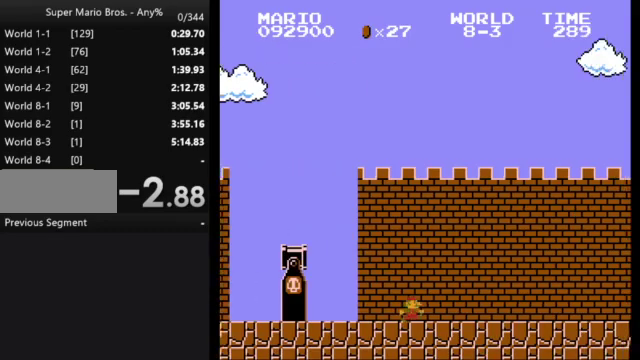
{"buttons": ["B", "DPAD_RIGHT"], "events": []}
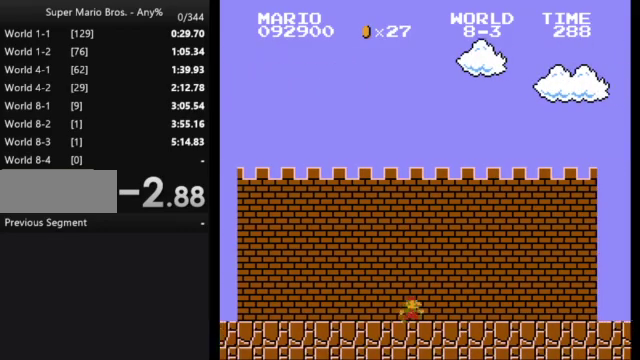
{"buttons": ["B", "DPAD_RIGHT"], "events": []}
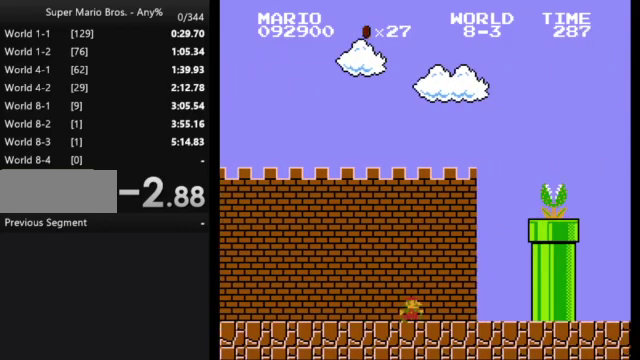
{"buttons": ["A", "B", "DPAD_RIGHT"], "events": [[33, "A", "down"]]}
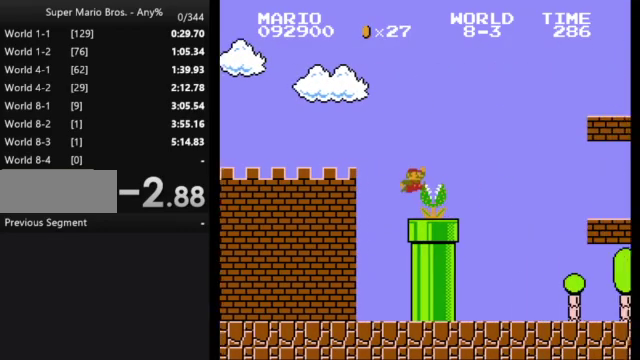
{"buttons": ["B", "DPAD_RIGHT"], "events": [[167, "A", "up"], [267, "A", "down"], [433, "A", "up"]]}
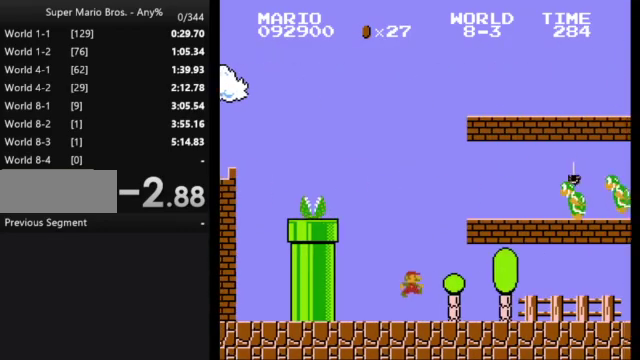
{"buttons": ["A", "B", "DPAD_RIGHT"], "events": [[433, "A", "down"]]}
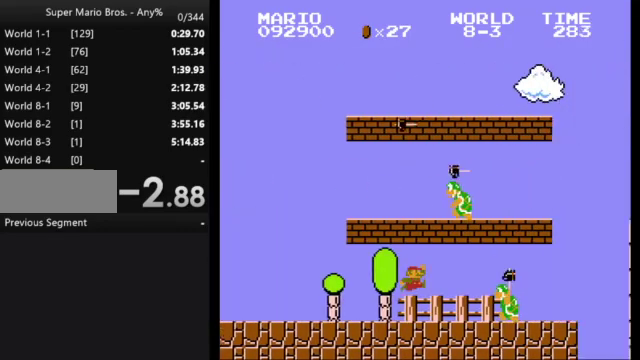
{"buttons": ["A", "B", "DPAD_RIGHT"], "events": [[167, "A", "up"], [467, "A", "down"]]}
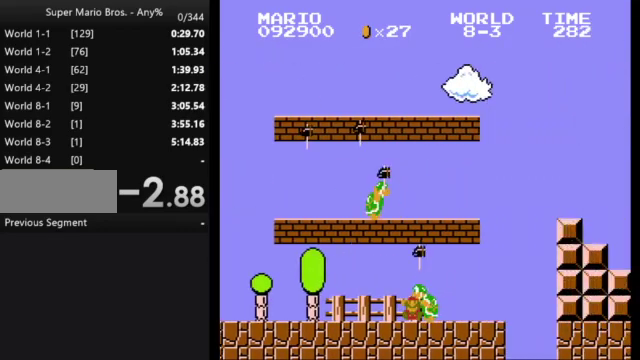
{"buttons": [], "events": [[167, "A", "up"], [233, "B", "up"], [300, "DPAD_RIGHT", "up"]]}
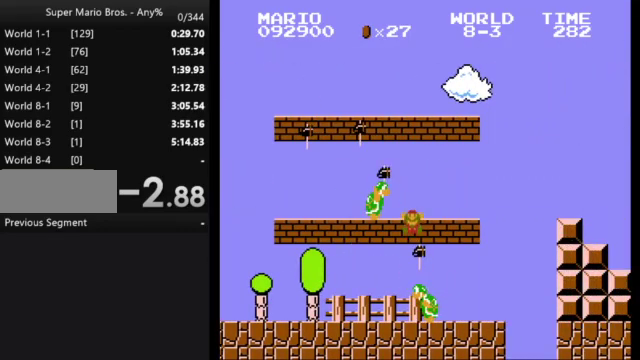
{"buttons": [], "events": []}
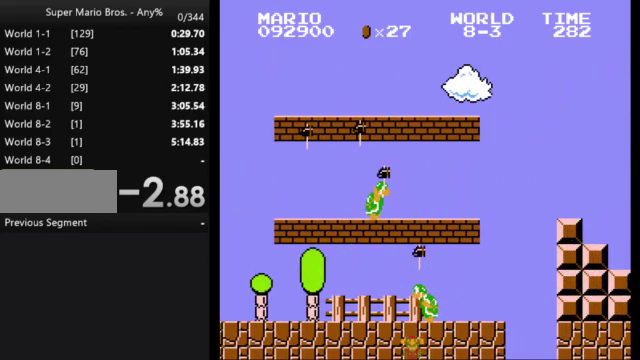
{"buttons": [], "events": []}
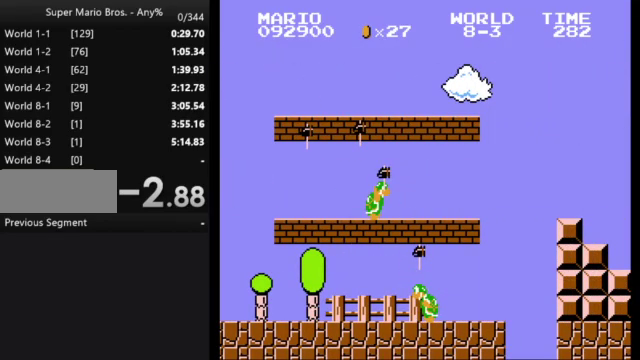
{"buttons": [], "events": []}
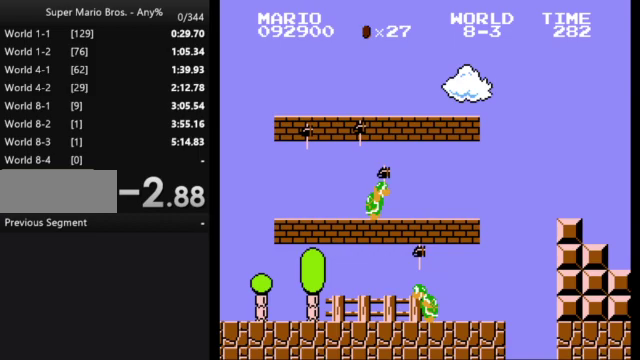
{"buttons": [], "events": []}
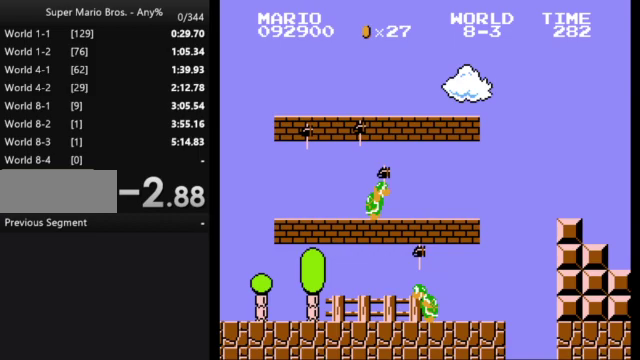
{"buttons": [], "events": []}
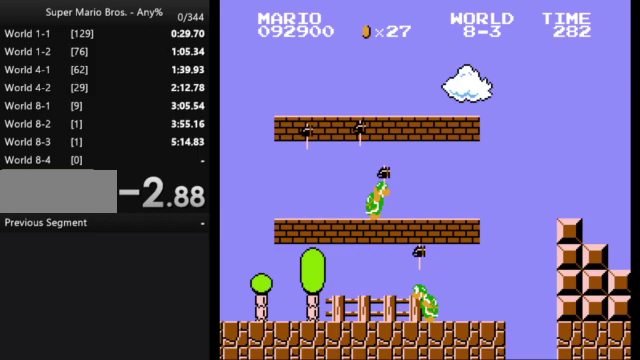
{"buttons": [], "events": []}
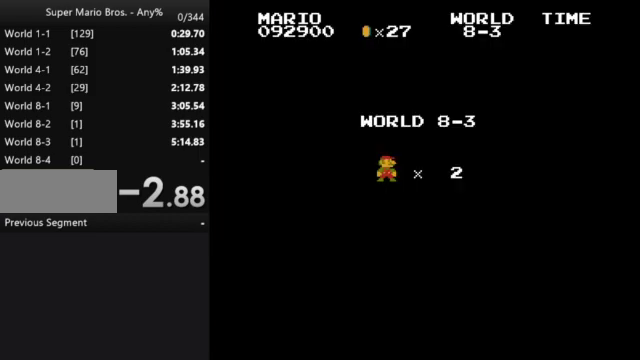
{"buttons": [], "events": []}
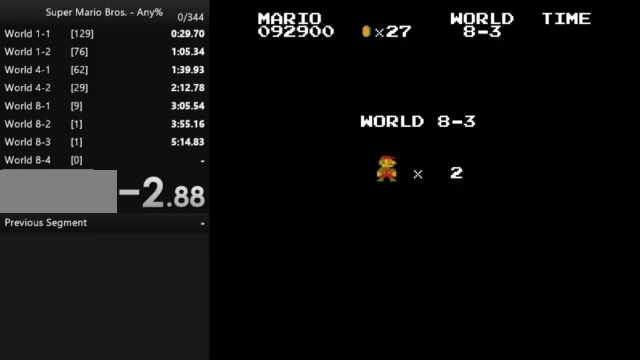
{"buttons": [], "events": []}
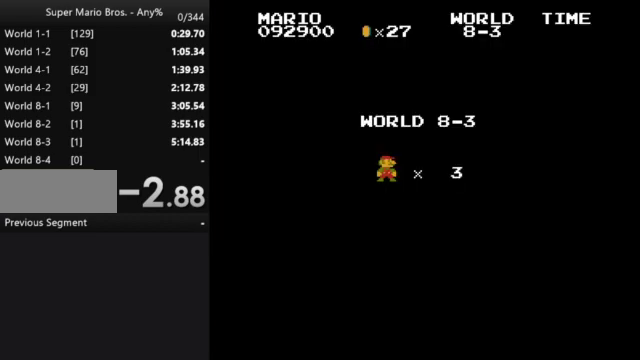
{"buttons": ["A", "B"], "events": [[100, "B", "down"], [367, "A", "down"]]}
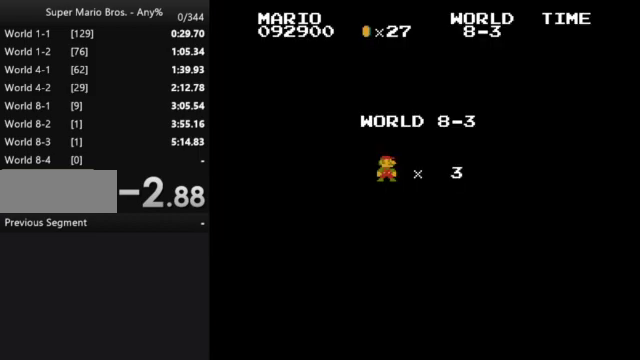
{"buttons": ["A", "B", "DPAD_RIGHT"], "events": [[367, "DPAD_RIGHT", "down"]]}
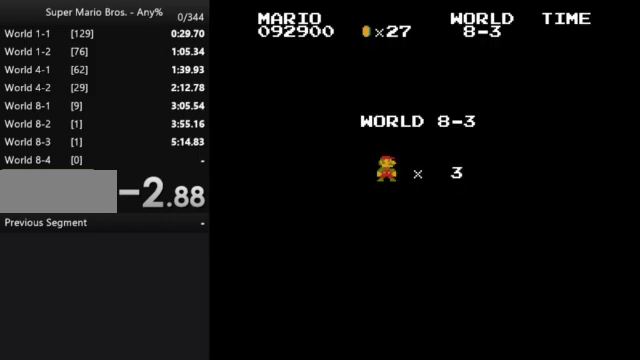
{"buttons": ["A", "B", "DPAD_RIGHT"], "events": []}
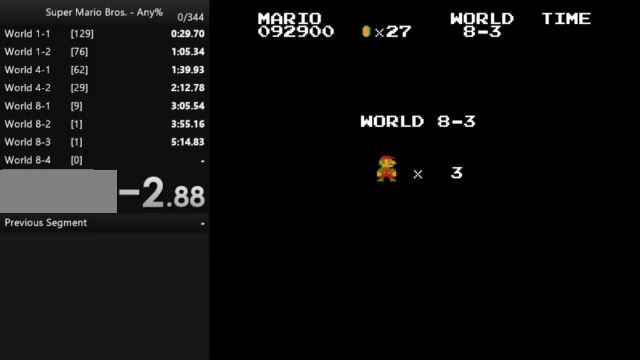
{"buttons": ["A", "B", "DPAD_RIGHT"], "events": []}
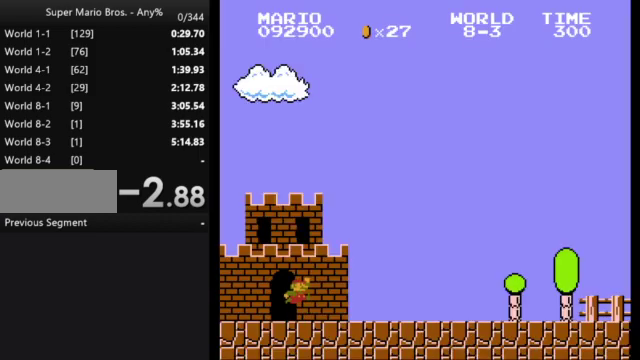
{"buttons": ["A", "B", "DPAD_RIGHT"], "events": []}
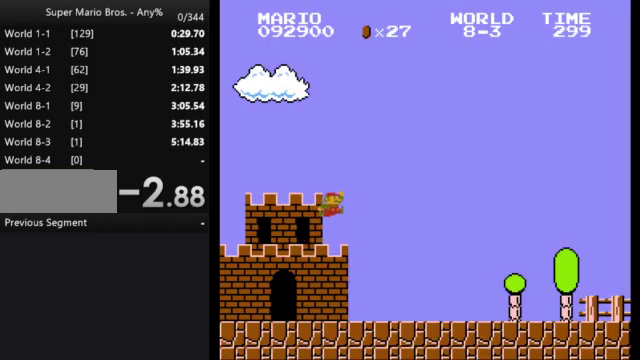
{"buttons": ["B", "DPAD_RIGHT"], "events": [[167, "A", "up"]]}
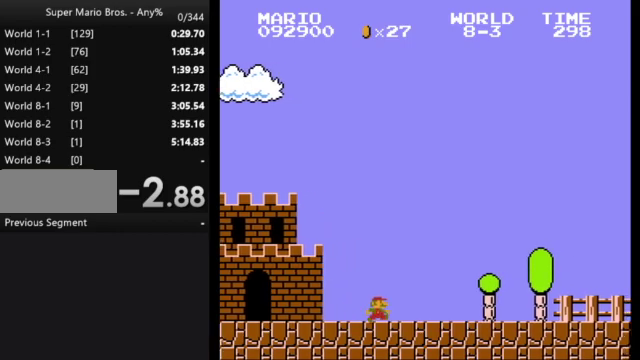
{"buttons": ["B", "DPAD_RIGHT"], "events": []}
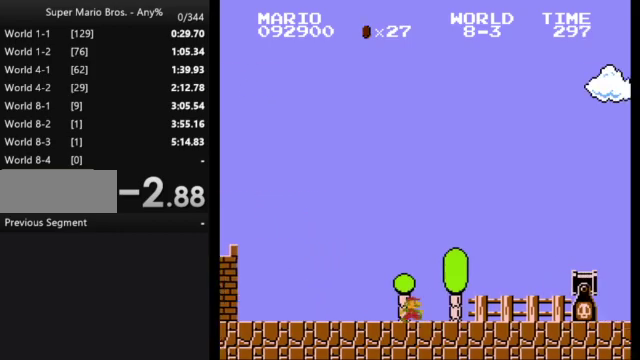
{"buttons": ["B", "DPAD_RIGHT"], "events": [[100, "A", "down"], [467, "A", "up"]]}
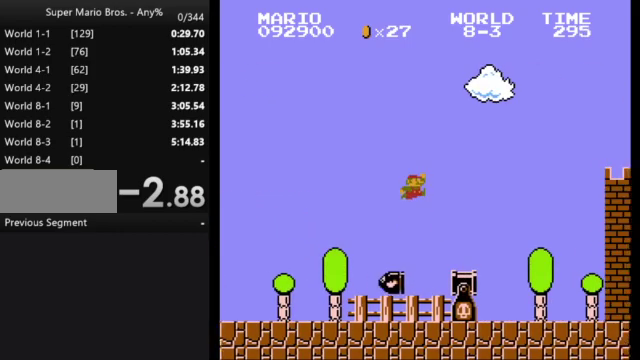
{"buttons": ["B", "DPAD_RIGHT"], "events": []}
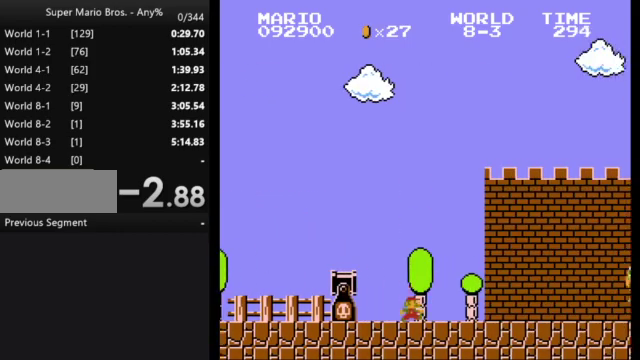
{"buttons": ["A", "B", "DPAD_RIGHT"], "events": [[367, "A", "down"]]}
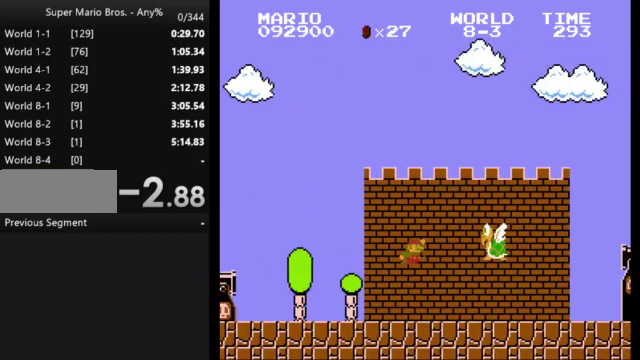
{"buttons": ["B", "DPAD_RIGHT"], "events": [[133, "A", "up"]]}
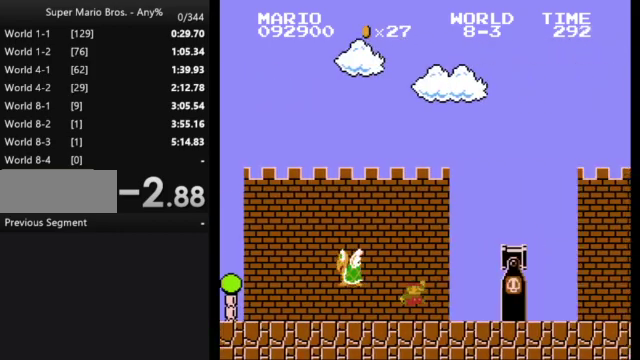
{"buttons": ["B"], "events": [[167, "DPAD_RIGHT", "up"]]}
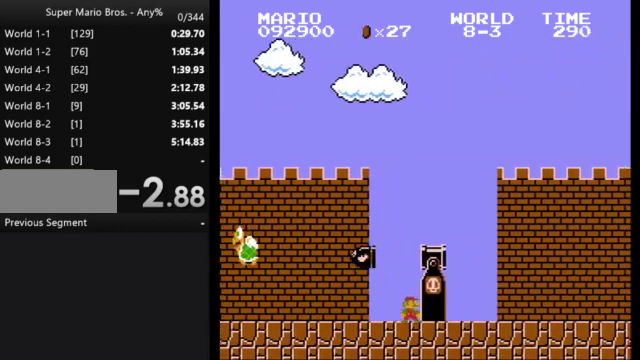
{"buttons": ["B", "DPAD_RIGHT"], "events": [[133, "A", "down"], [433, "DPAD_RIGHT", "down"], [467, "A", "up"]]}
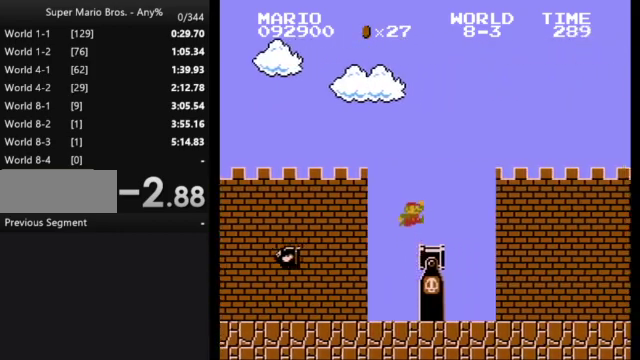
{"buttons": ["B", "DPAD_RIGHT"], "events": []}
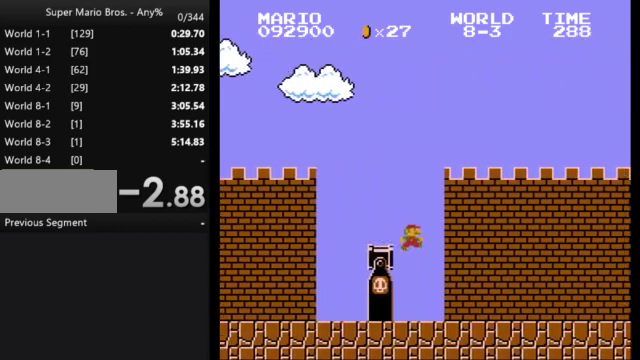
{"buttons": ["B", "DPAD_RIGHT"], "events": []}